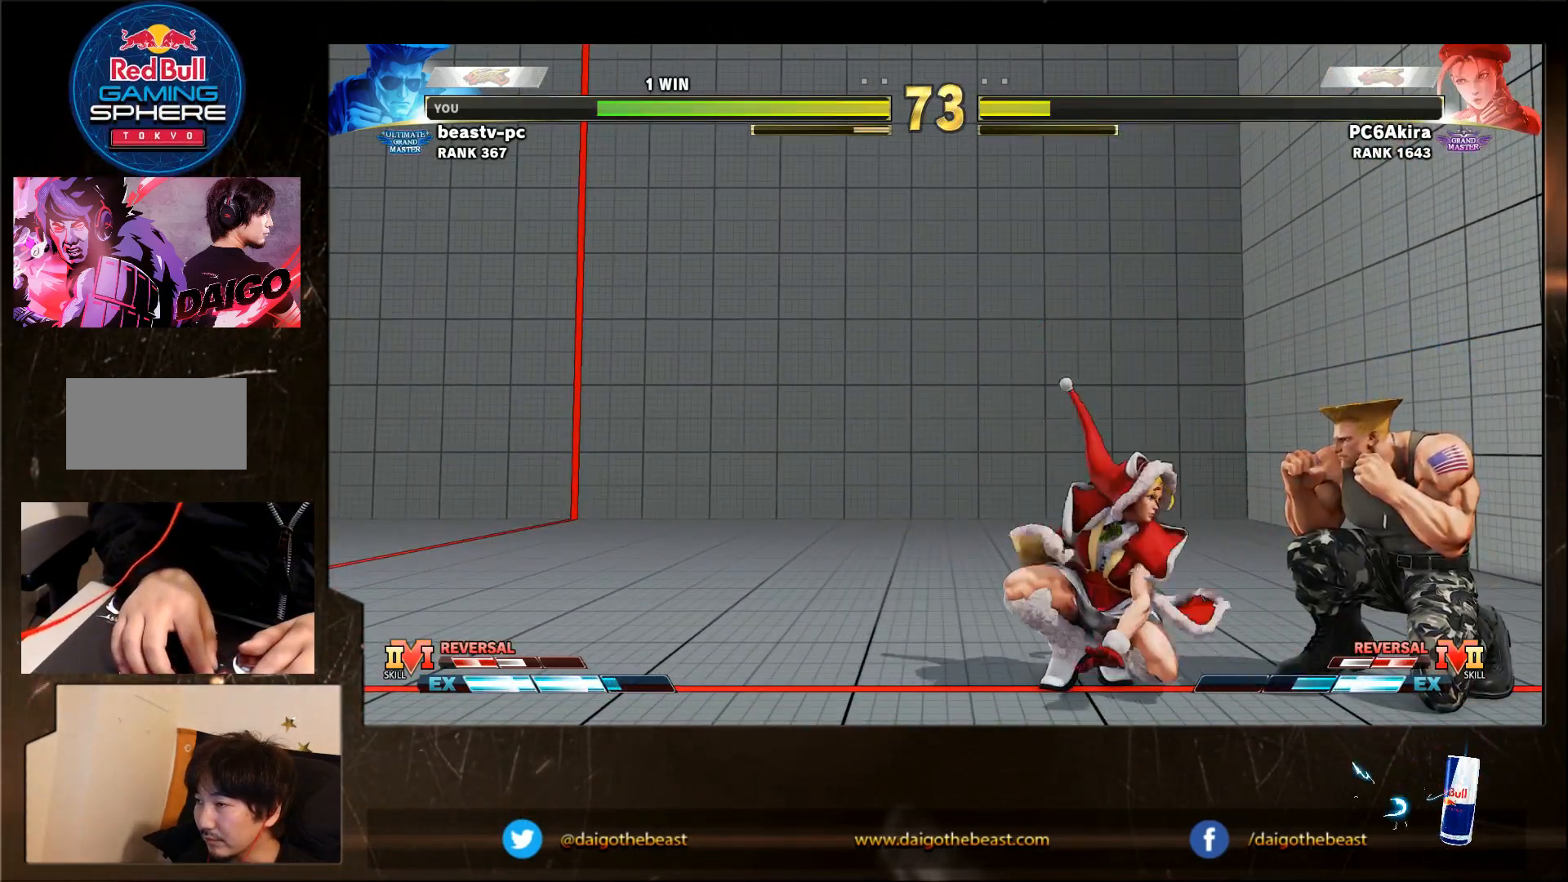
Gameplay with a controller (arcade stick); each line is a JSON object with the inputs held at the frame after it (dt_ms = milliseconds from this image to that frame). "events" lists button and stick changes between this image and that frame as [ms after this image, input, new state], when the widget could be followed in between. Not read: L3 MK R3.
{"dt_ms": 500, "buttons": [], "left_stick": "down-right", "events": [[317, "SQUARE", "down"], [317, "left_stick", "left"], [400, "R1", "down"], [400, "SQUARE", "up"], [433, "R1", "up"], [450, "left_stick", "down-right"]]}
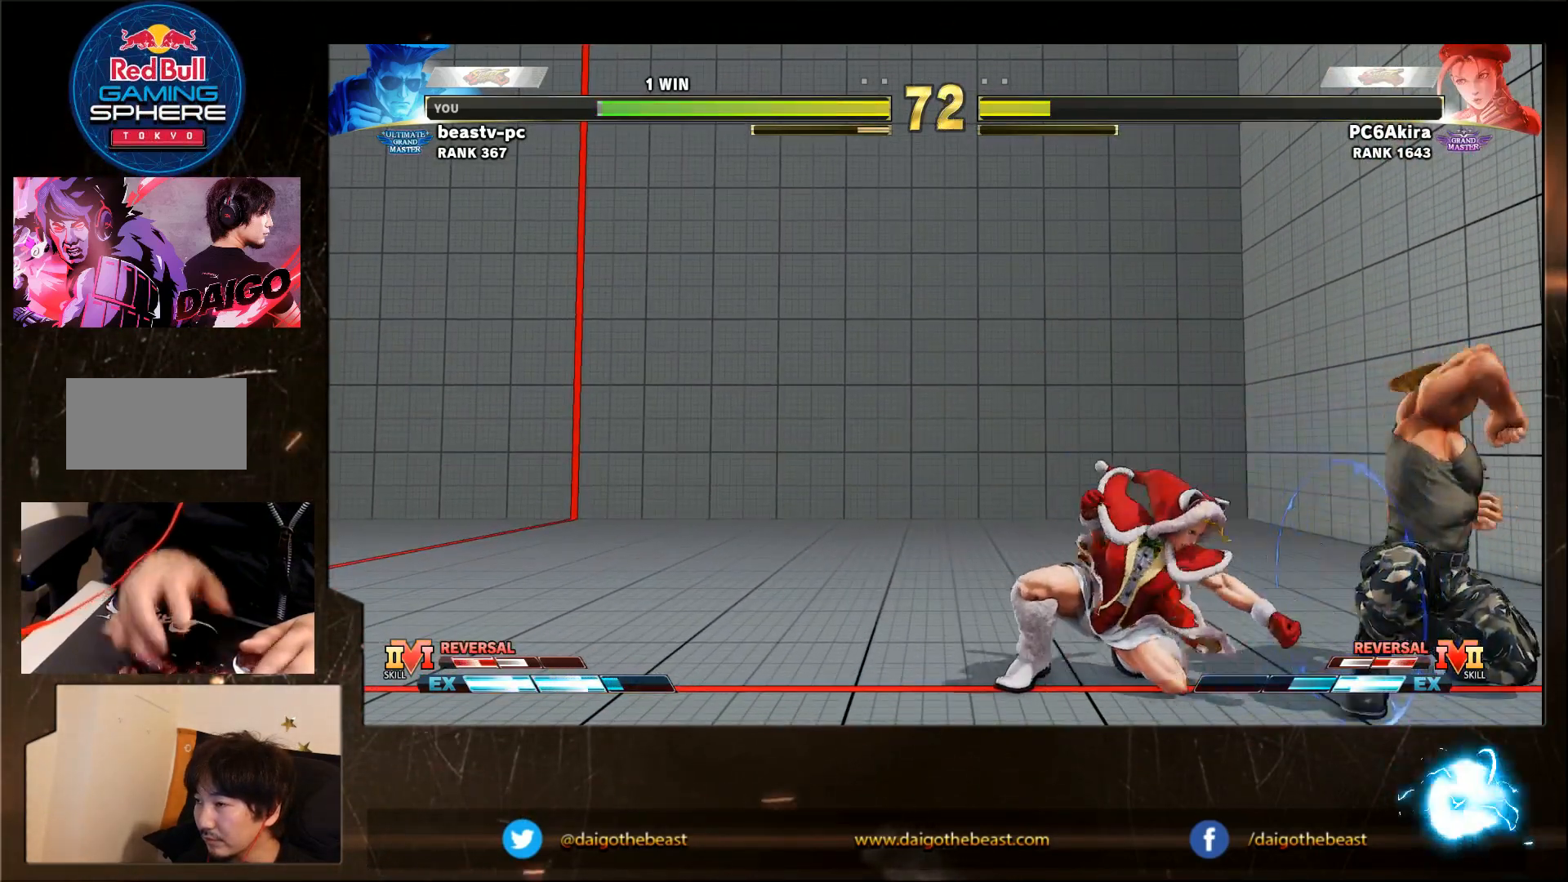
{"dt_ms": 500, "buttons": [], "left_stick": "down-right", "events": []}
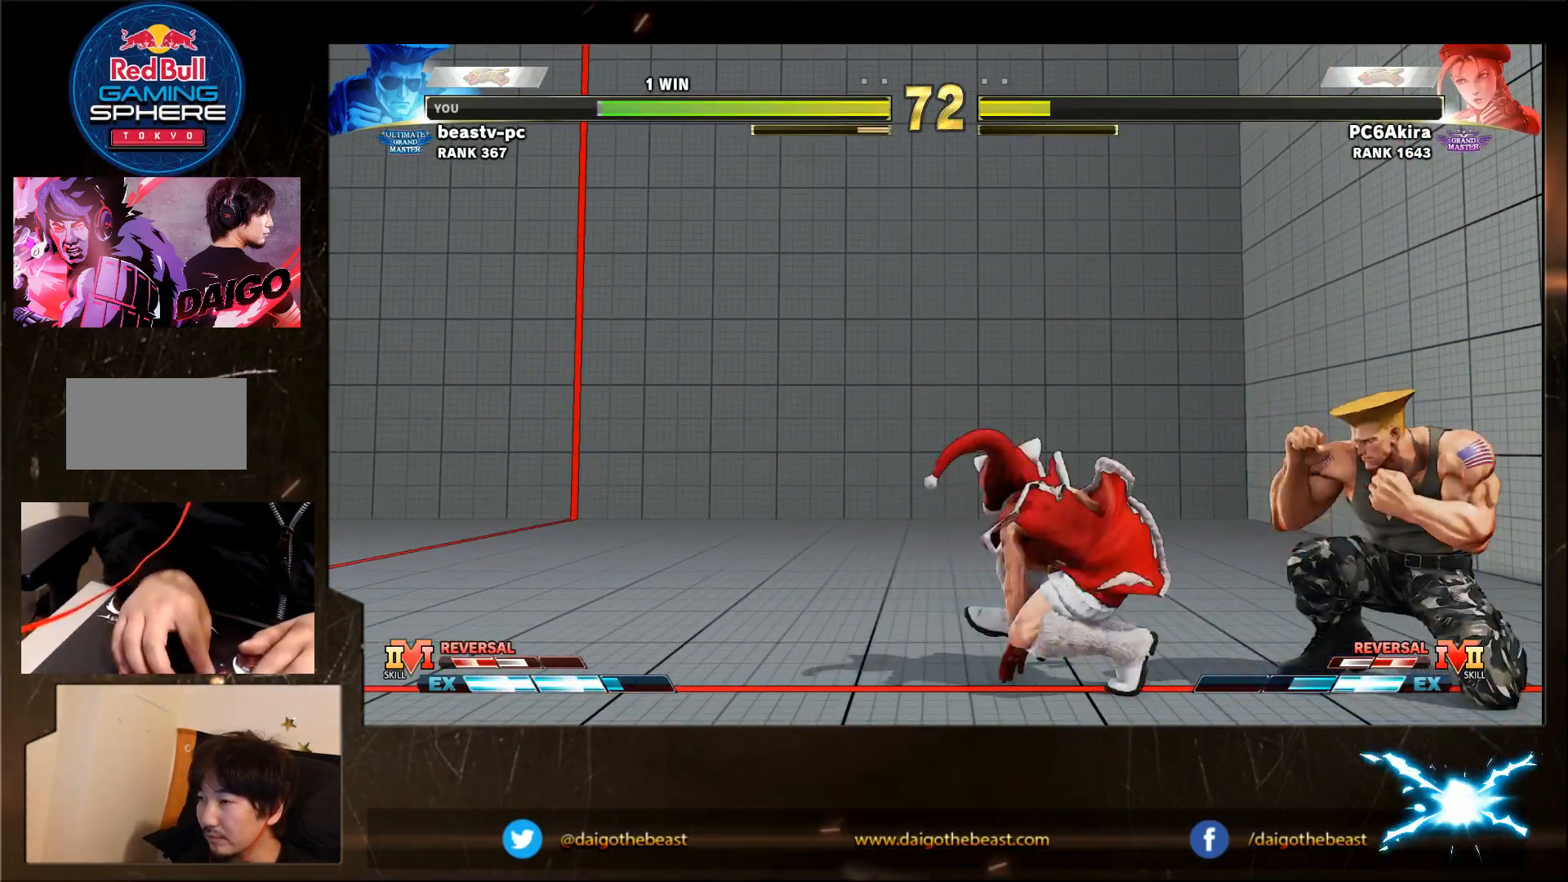
{"dt_ms": 500, "buttons": [], "left_stick": "down-right", "events": []}
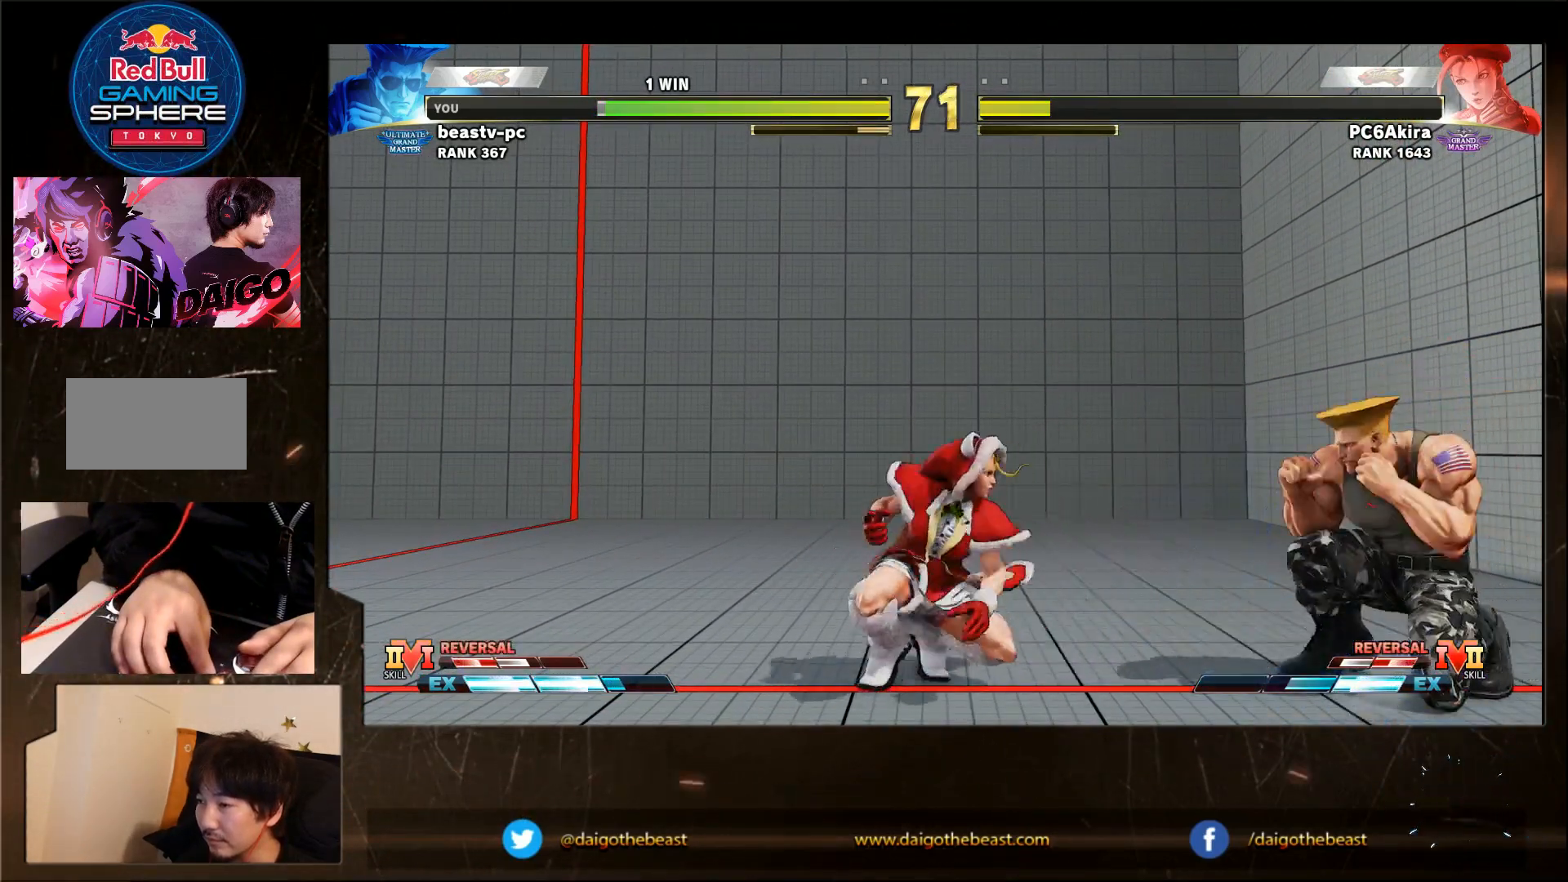
{"dt_ms": 500, "buttons": [], "left_stick": "down-right", "events": []}
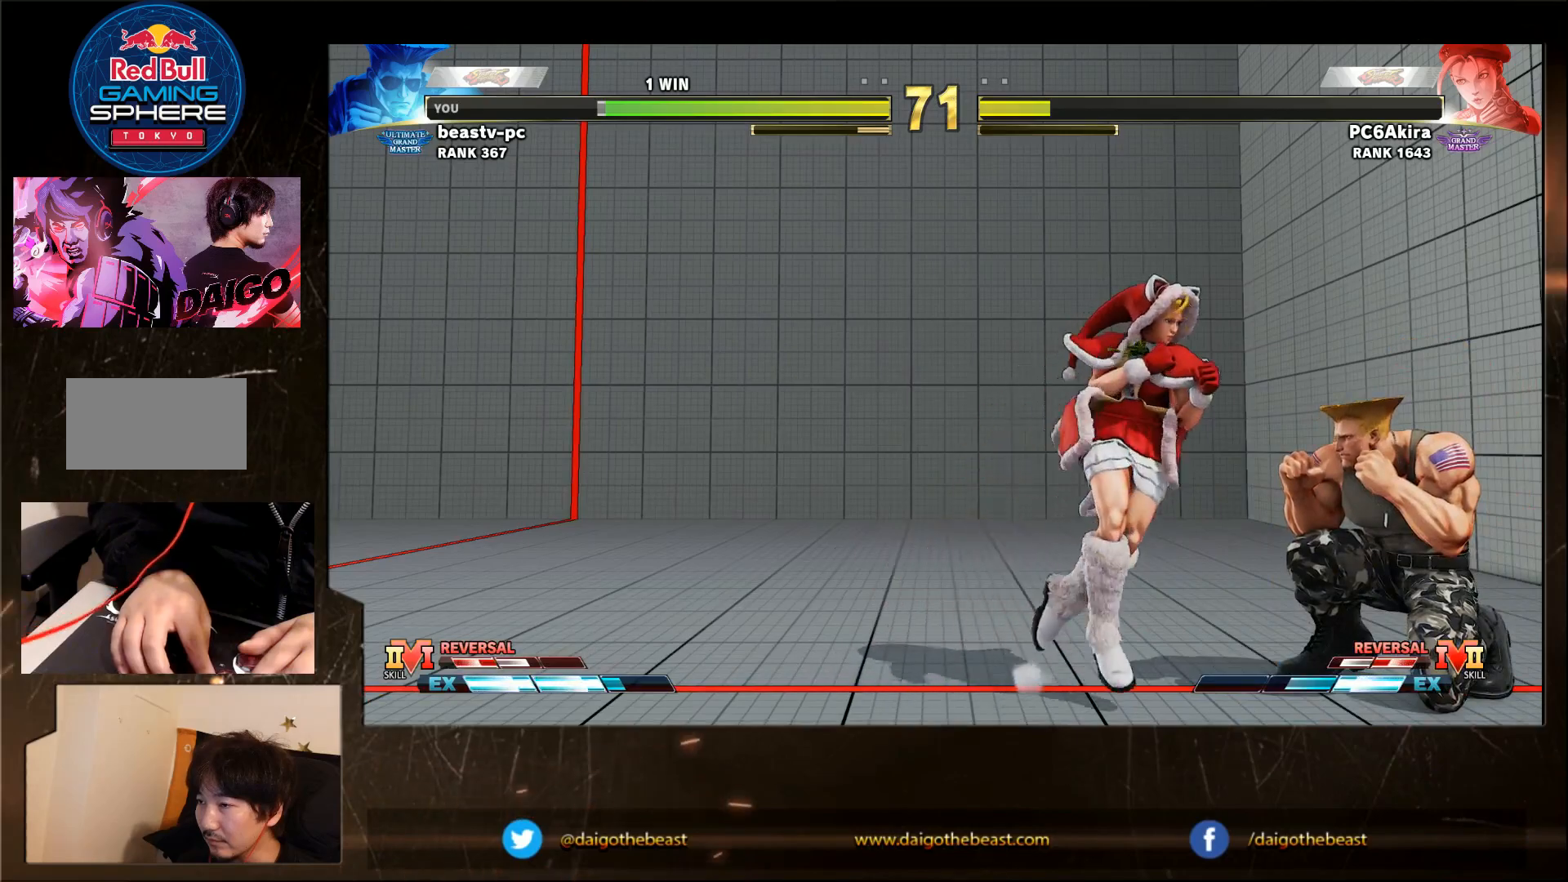
{"dt_ms": 500, "buttons": [], "left_stick": "down-right", "events": []}
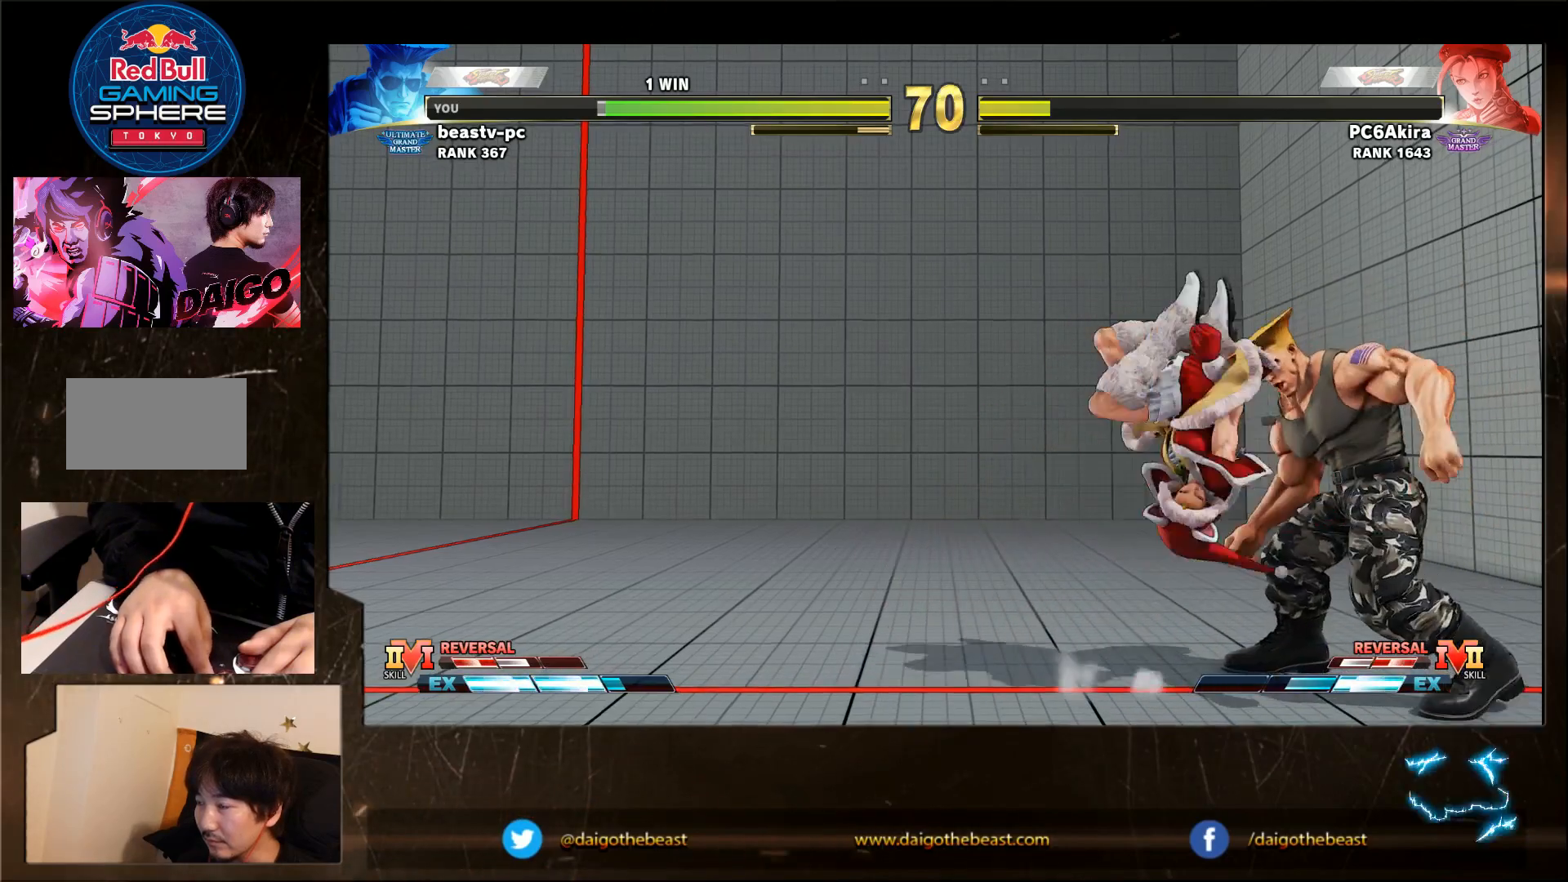
{"dt_ms": 500, "buttons": [], "left_stick": "center", "events": [[167, "left_stick", "center"]]}
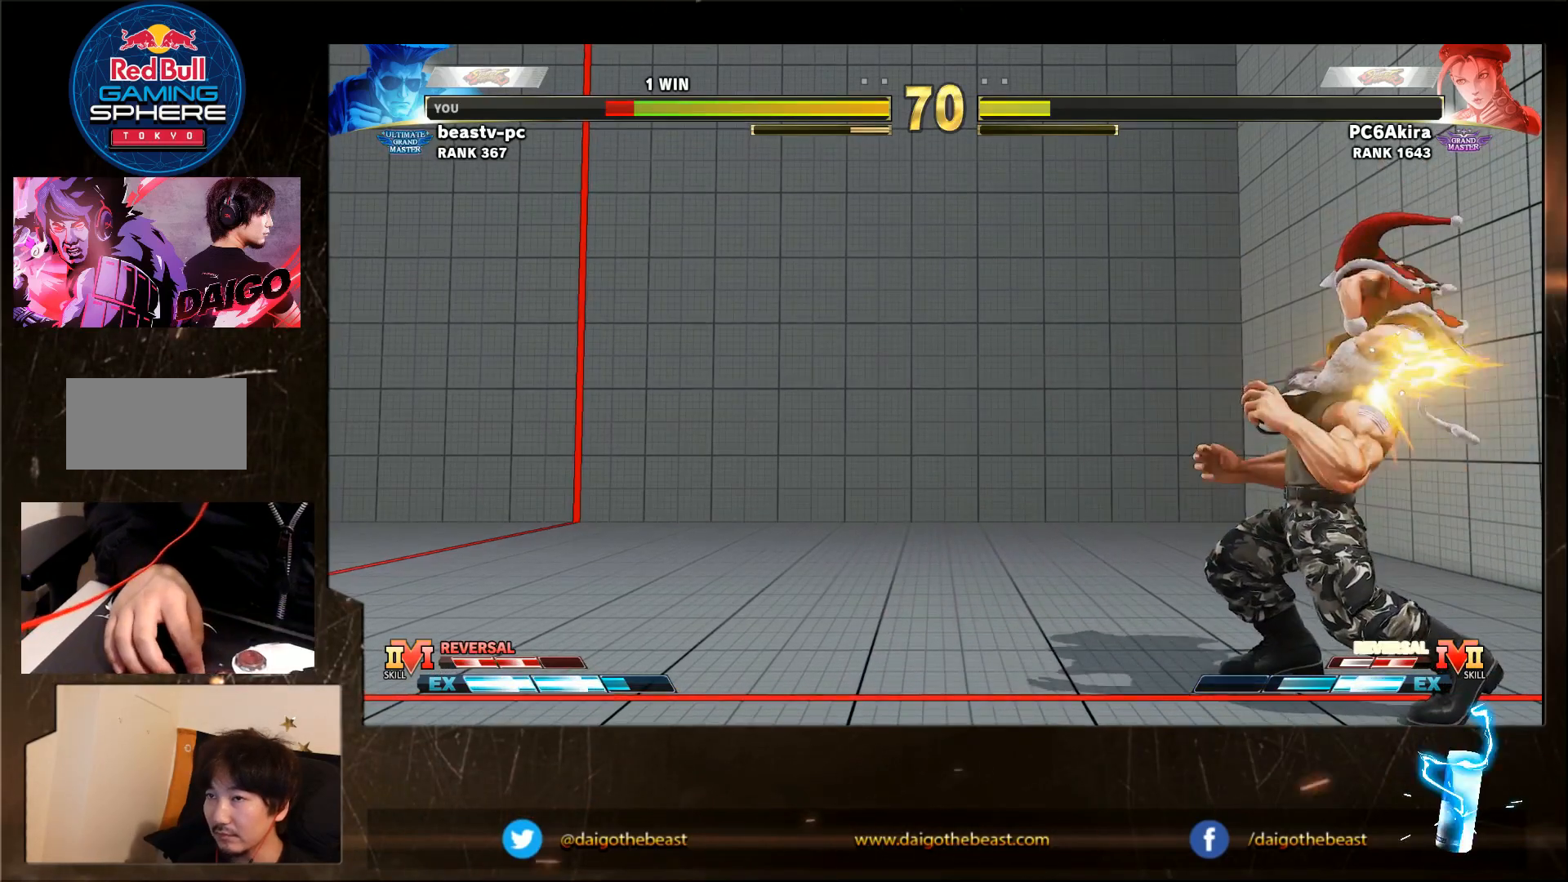
{"dt_ms": 500, "buttons": [], "left_stick": "center", "events": []}
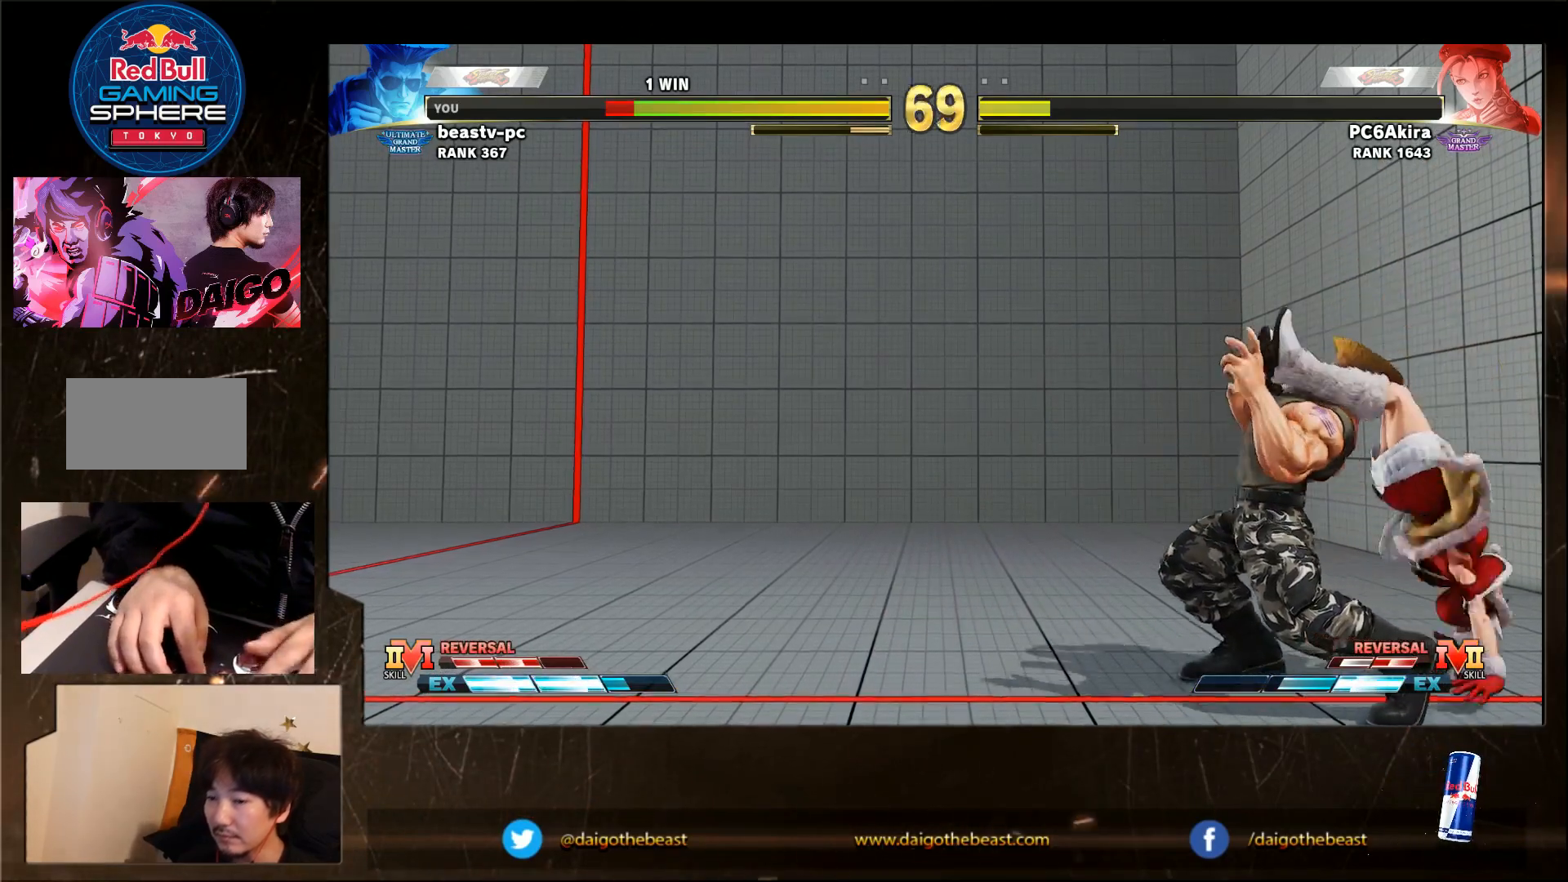
{"dt_ms": 1000, "buttons": [], "left_stick": "down-right"}
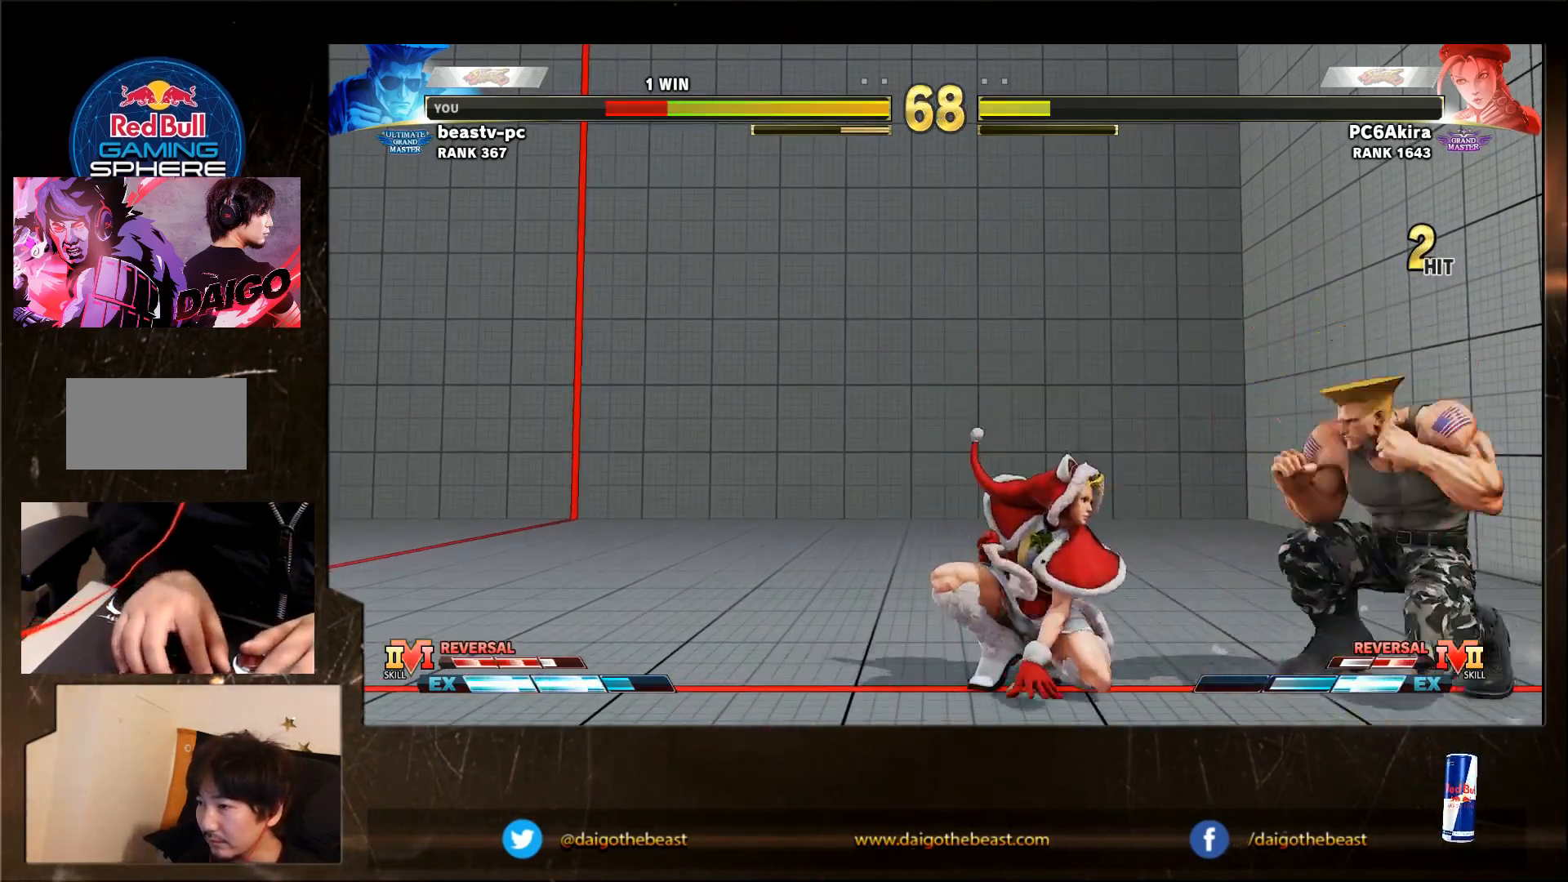
{"dt_ms": 500, "buttons": [], "left_stick": "down-right", "events": []}
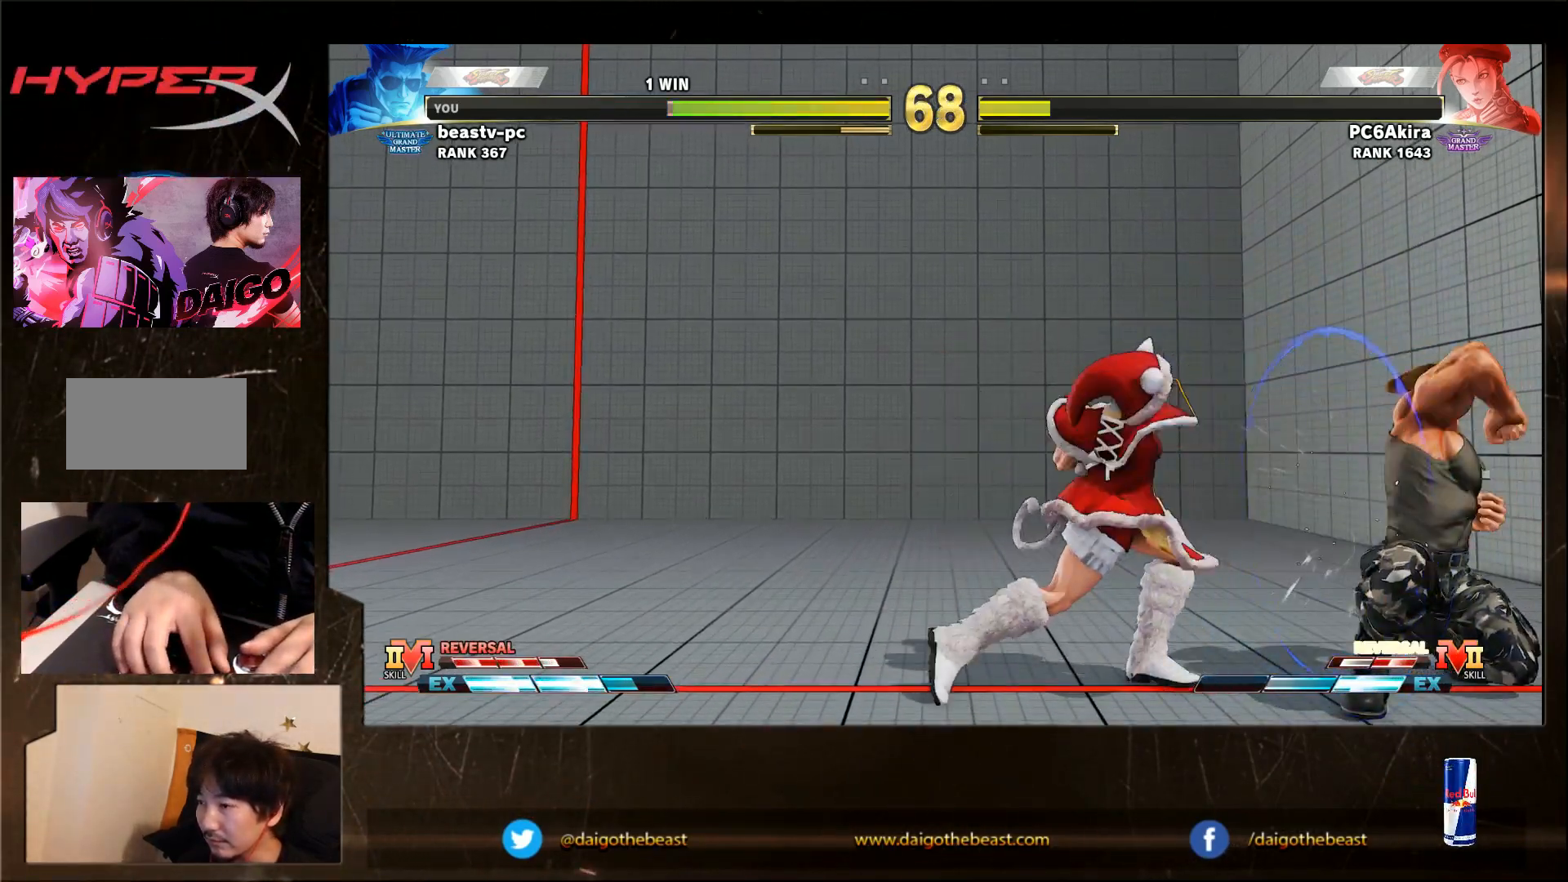
{"dt_ms": 500, "buttons": [], "left_stick": "down-right", "events": []}